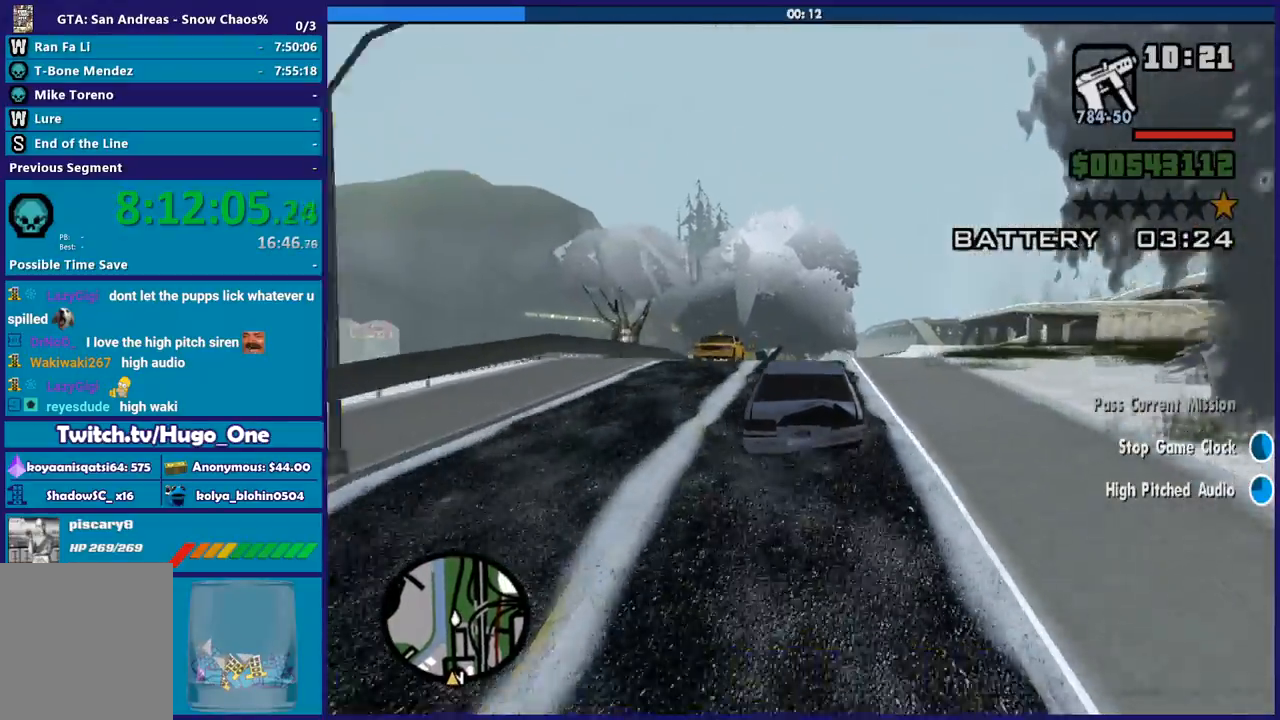
Gameplay with a controller (Xbox layout); each line is a JSON object with the inputs held at the frame after it. "button_events" lists button changes between this image and that frame as [ms after this image, input, new state], when the widget could be followed in between (sticks are given only as held states). This document gives stick clicks only as held states, not as events. Not read: L1 R1.
{"buttons": ["R2"], "left_stick": "down-right", "right_stick": "center", "button_events": []}
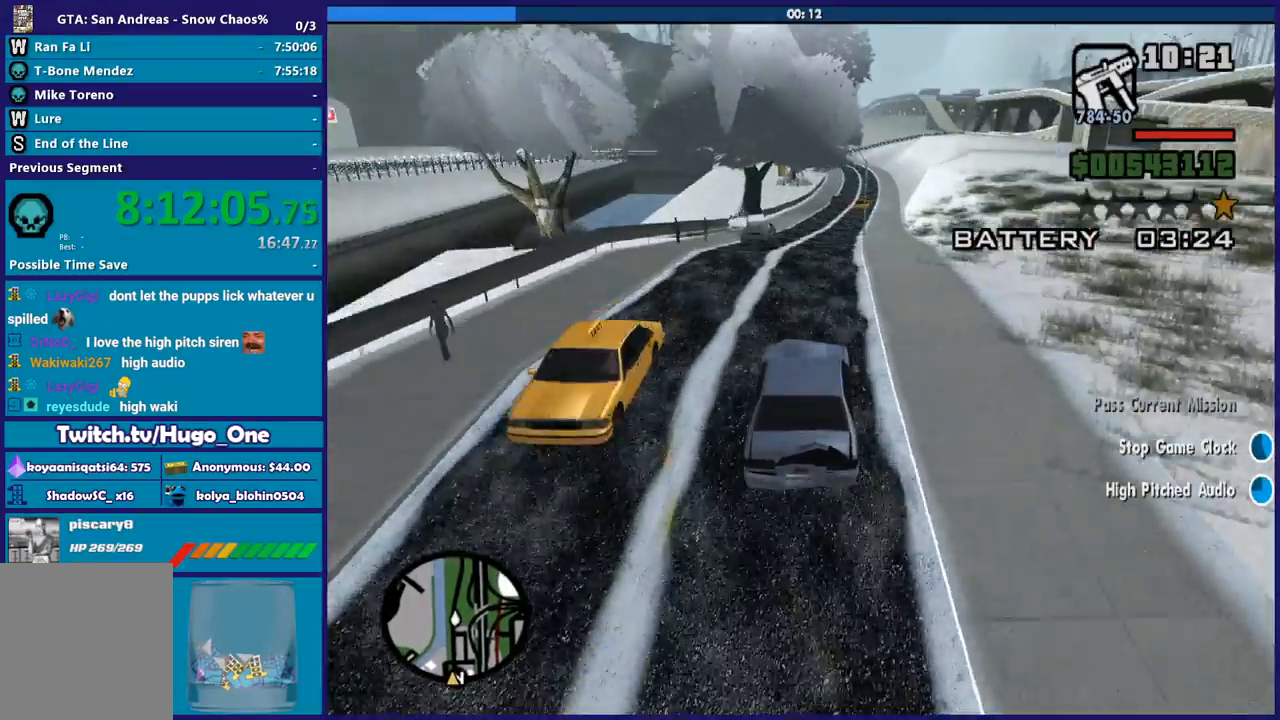
{"buttons": ["R2"], "left_stick": "right", "right_stick": "center", "button_events": []}
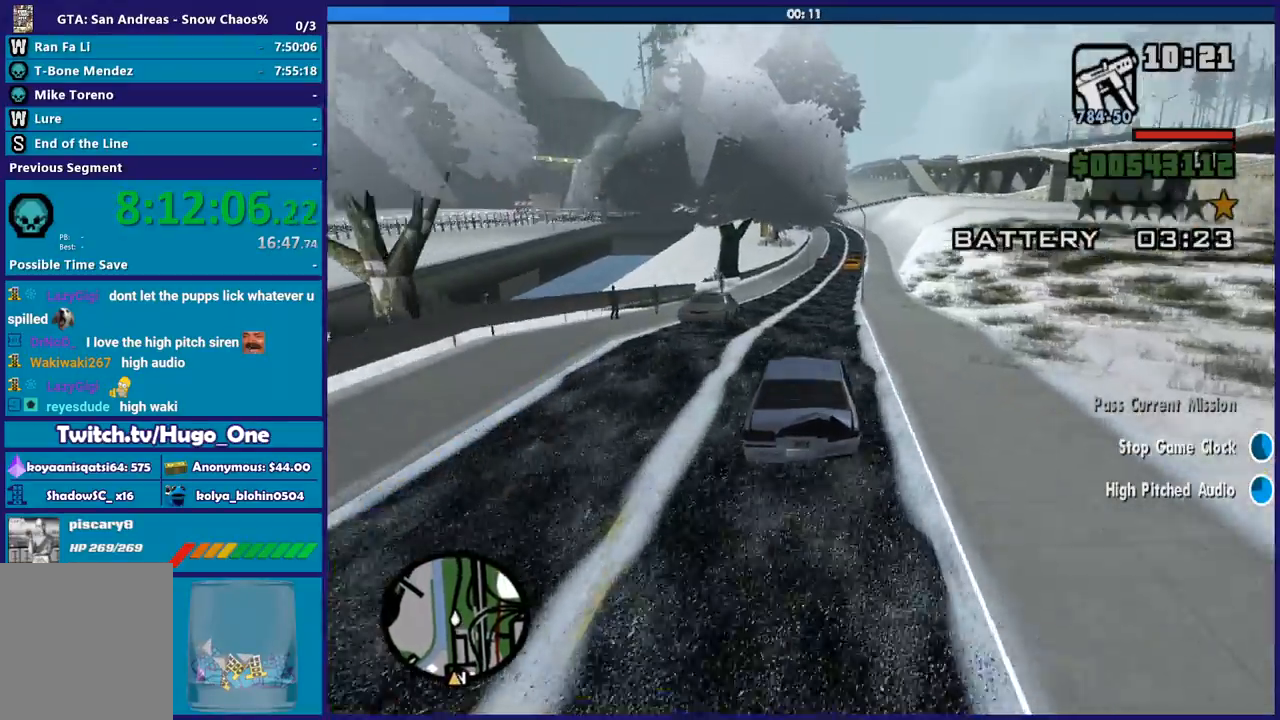
{"buttons": ["R2"], "left_stick": "right", "right_stick": "center", "button_events": []}
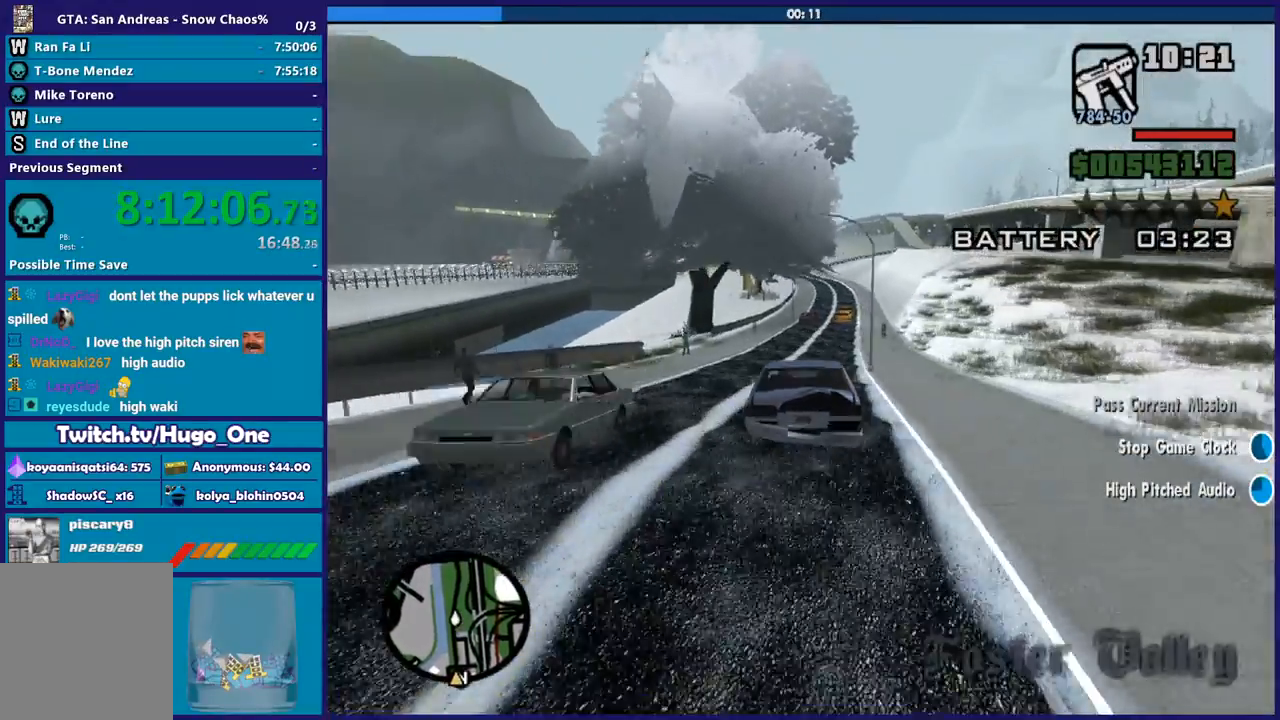
{"buttons": ["R2"], "left_stick": "center", "right_stick": "center", "button_events": []}
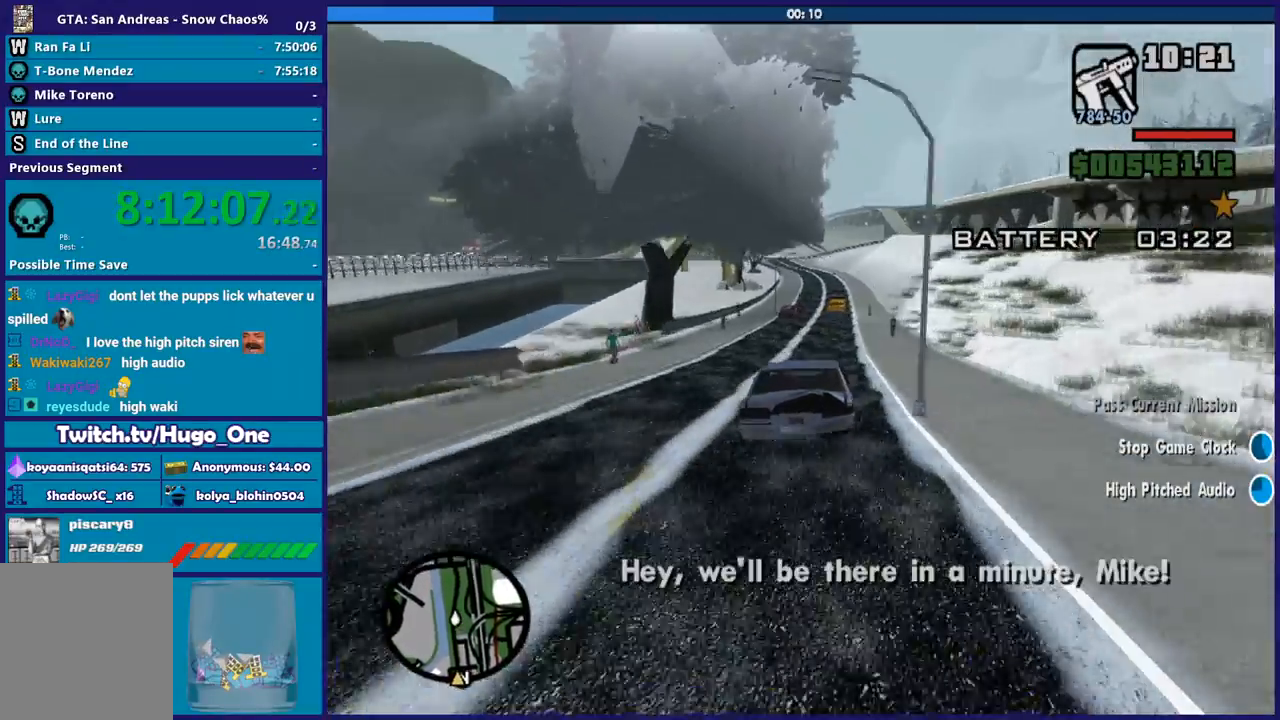
{"buttons": ["R2"], "left_stick": "center", "right_stick": "down", "button_events": []}
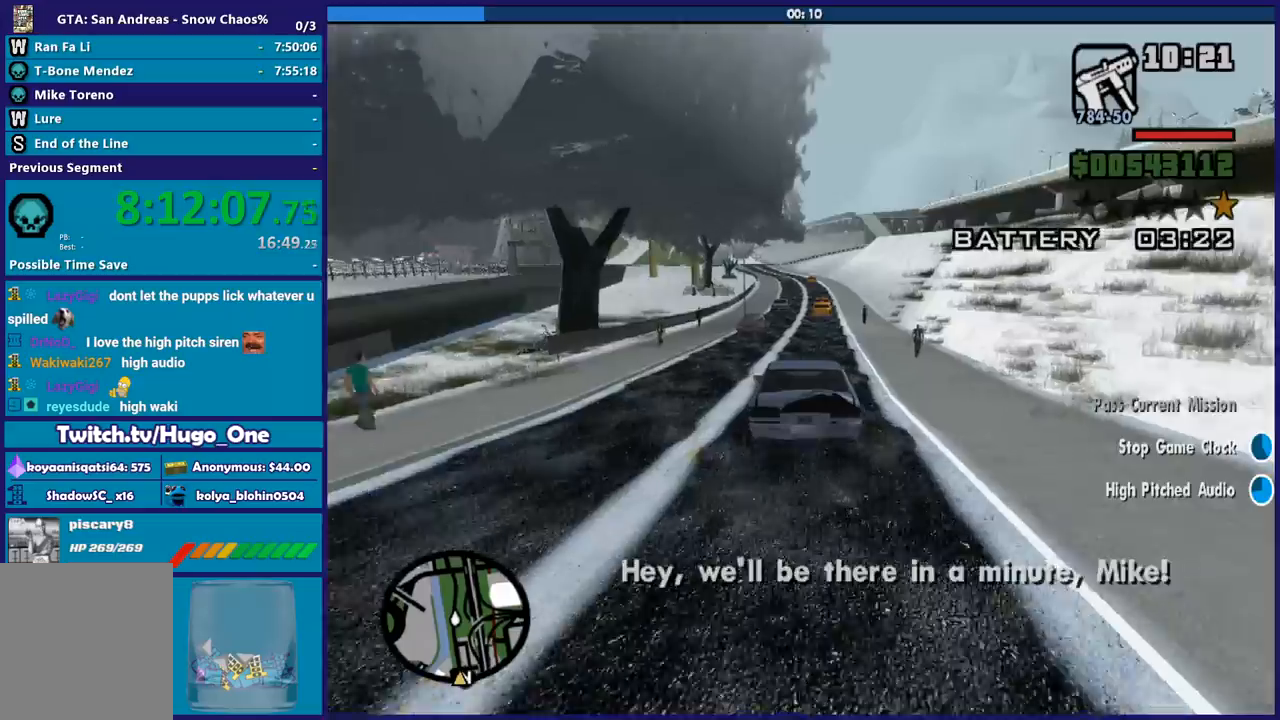
{"buttons": ["R2"], "left_stick": "center", "right_stick": "down", "button_events": []}
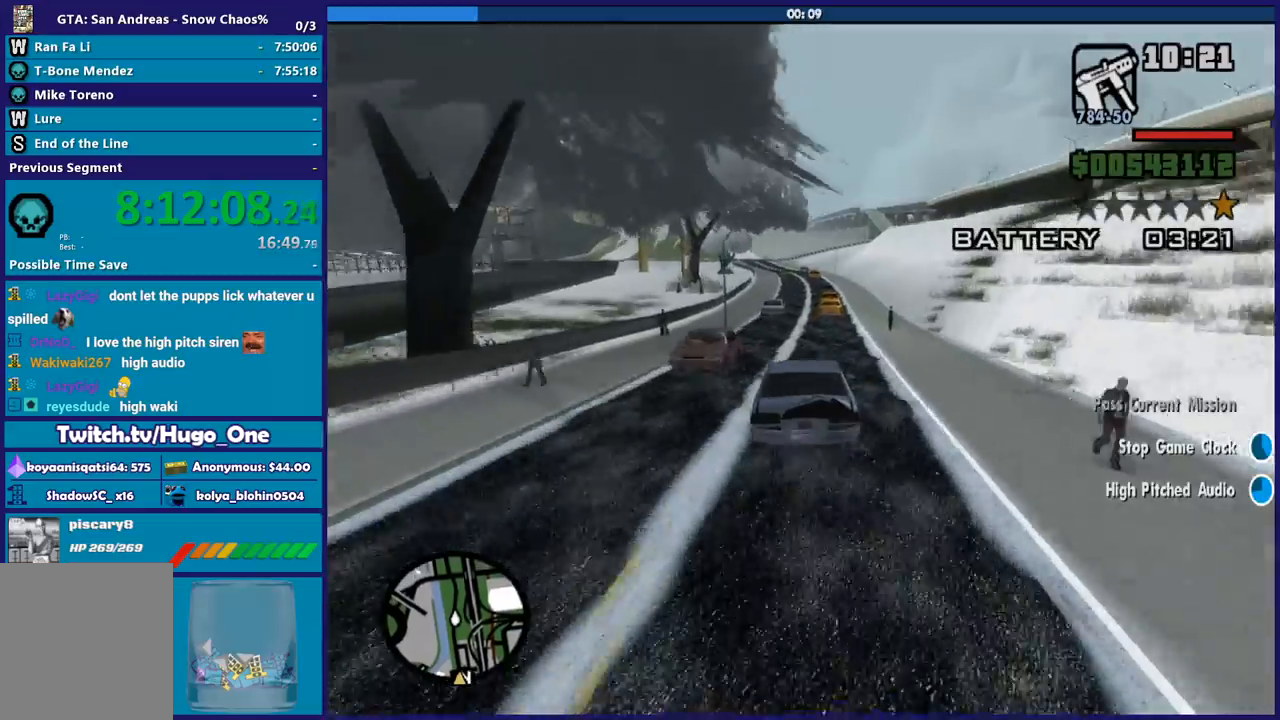
{"buttons": ["R2"], "left_stick": "left", "right_stick": "down-left", "button_events": []}
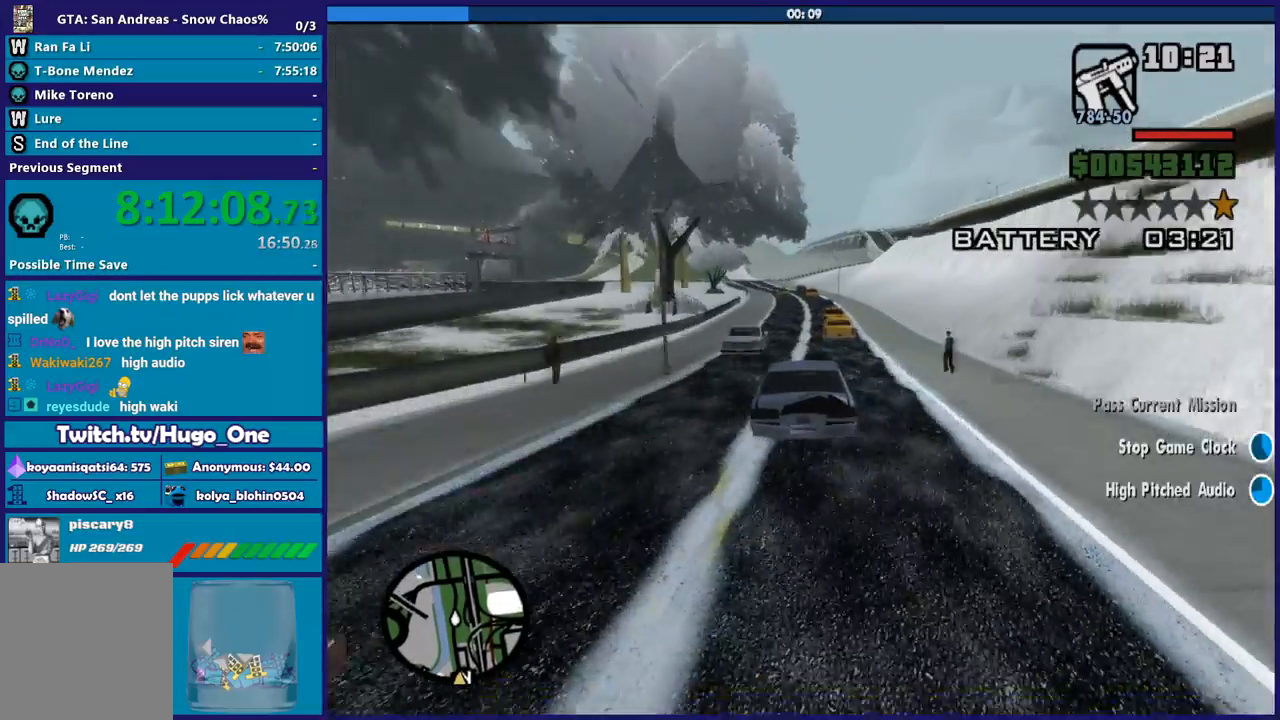
{"buttons": ["R2"], "left_stick": "center", "right_stick": "down", "button_events": []}
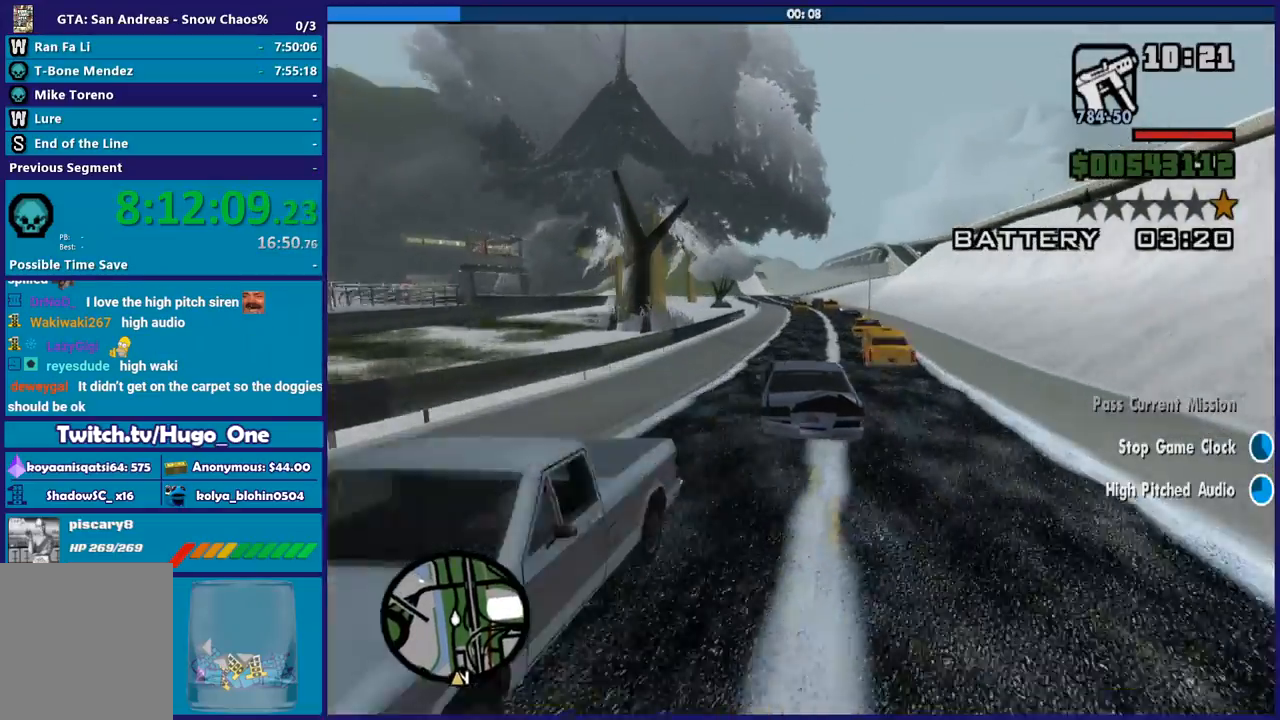
{"buttons": ["R2"], "left_stick": "right", "right_stick": "down-left", "button_events": []}
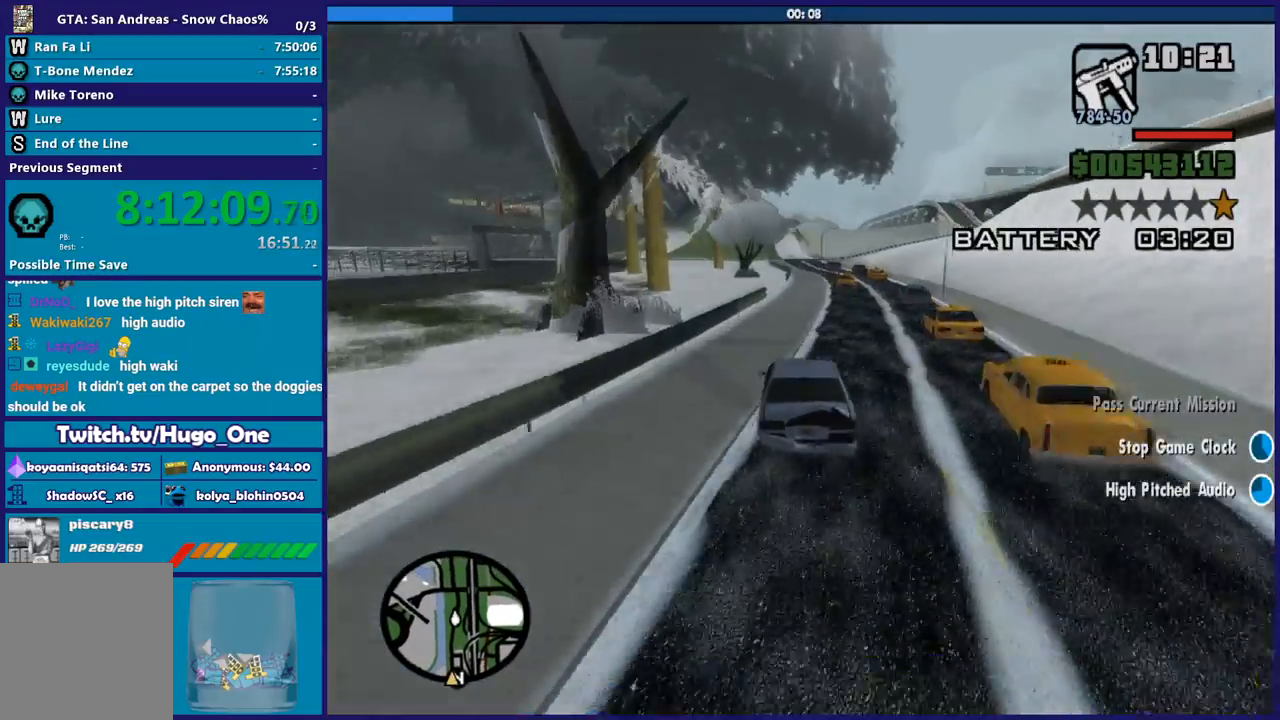
{"buttons": ["R2"], "left_stick": "right", "right_stick": "down-left", "button_events": []}
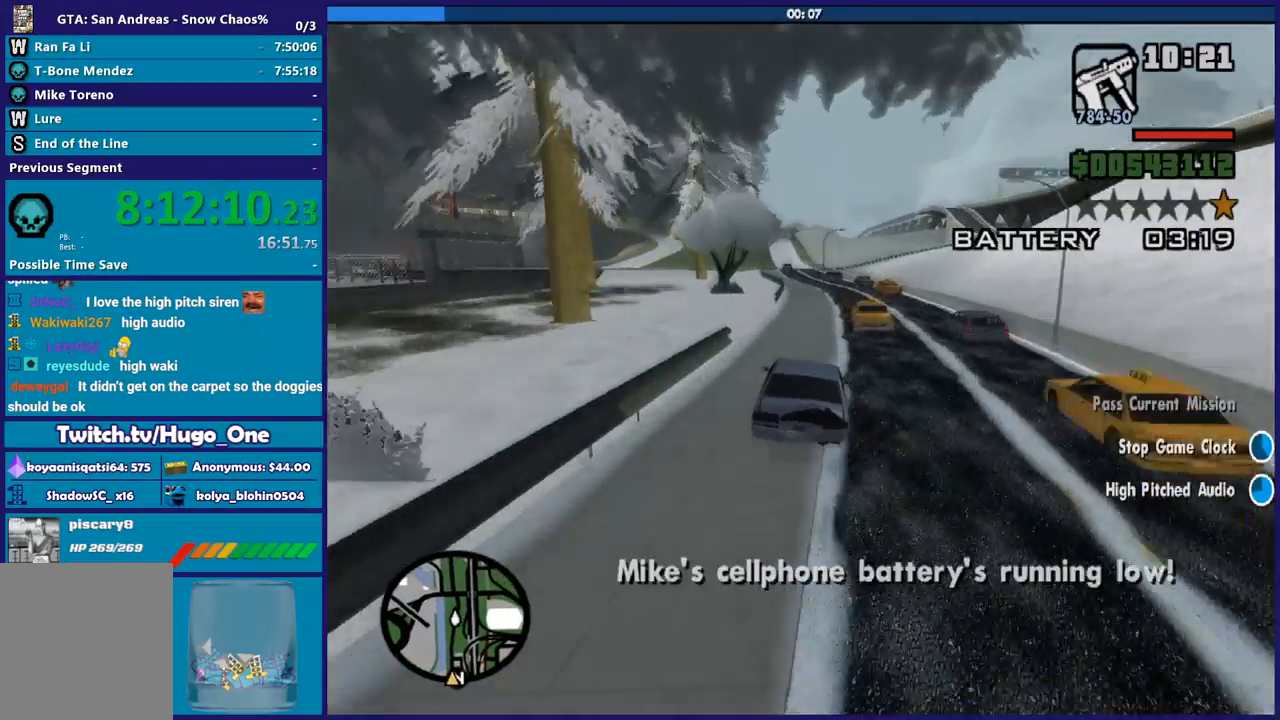
{"buttons": [], "left_stick": "left", "right_stick": "down-left", "button_events": [[400, "R2", "up"]]}
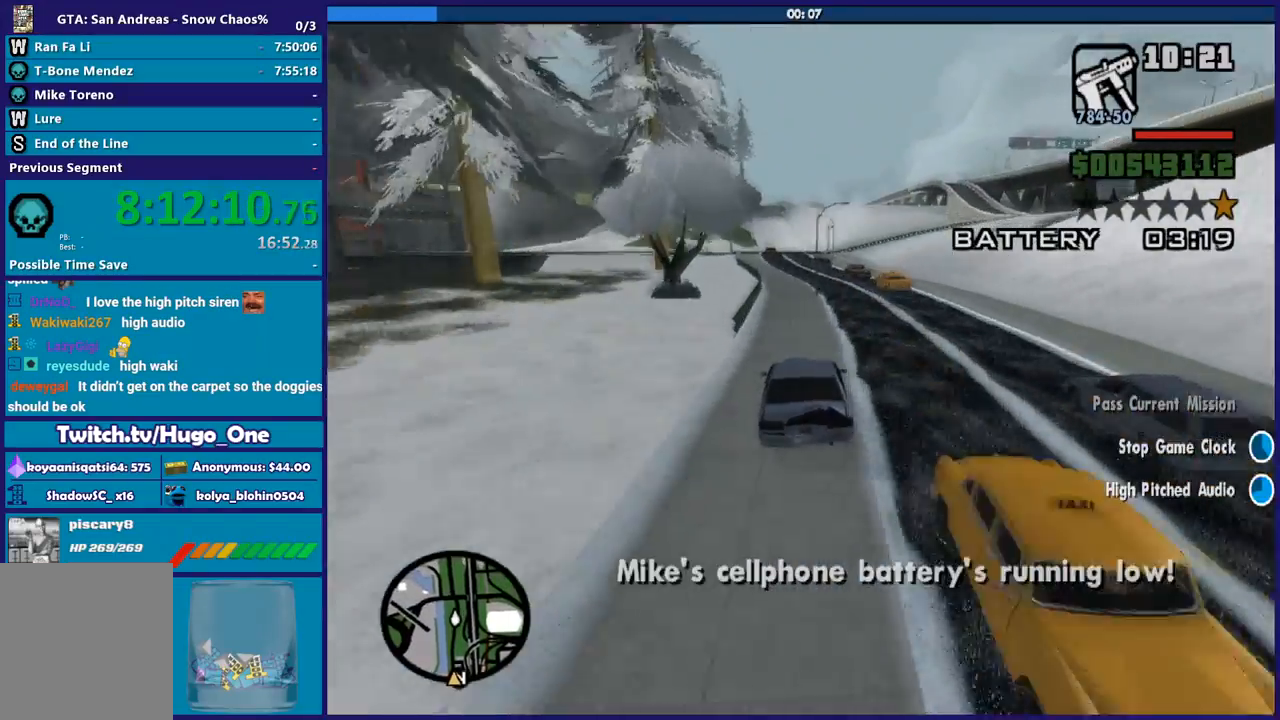
{"buttons": [], "left_stick": "left", "right_stick": "down-left", "button_events": []}
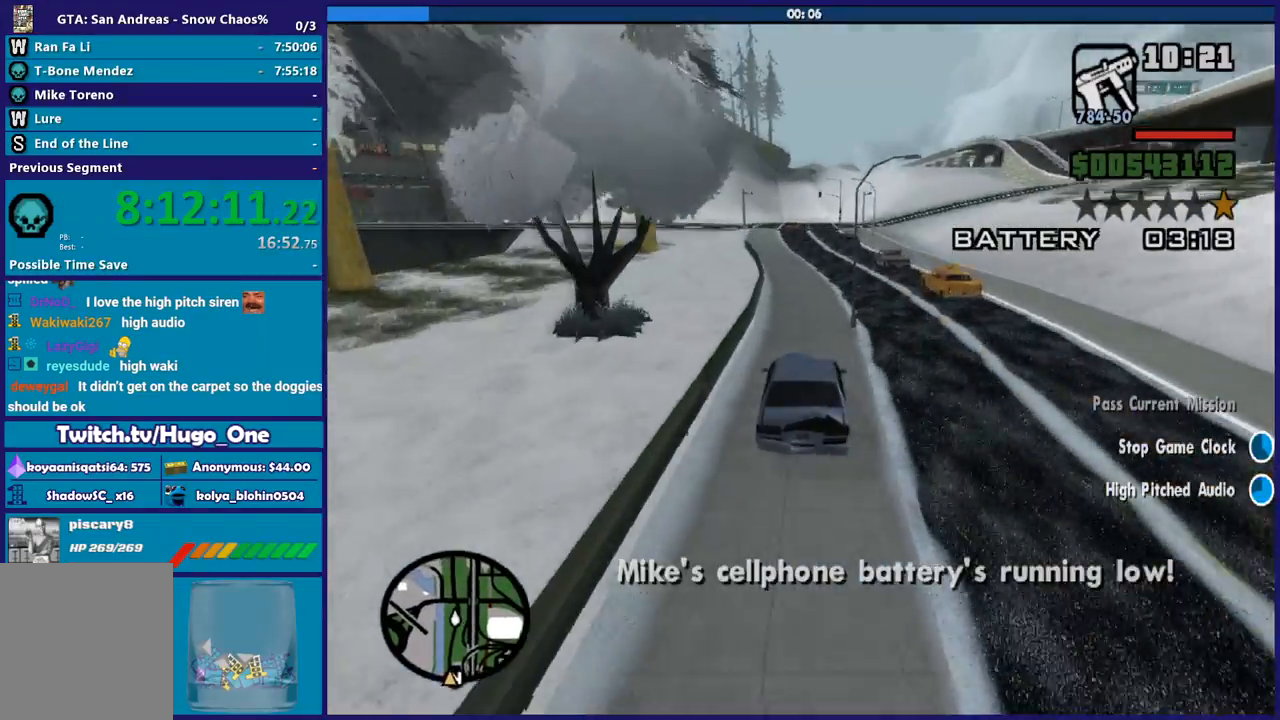
{"buttons": ["L2"], "left_stick": "down", "right_stick": "down-left", "button_events": [[500, "L2", "down"]]}
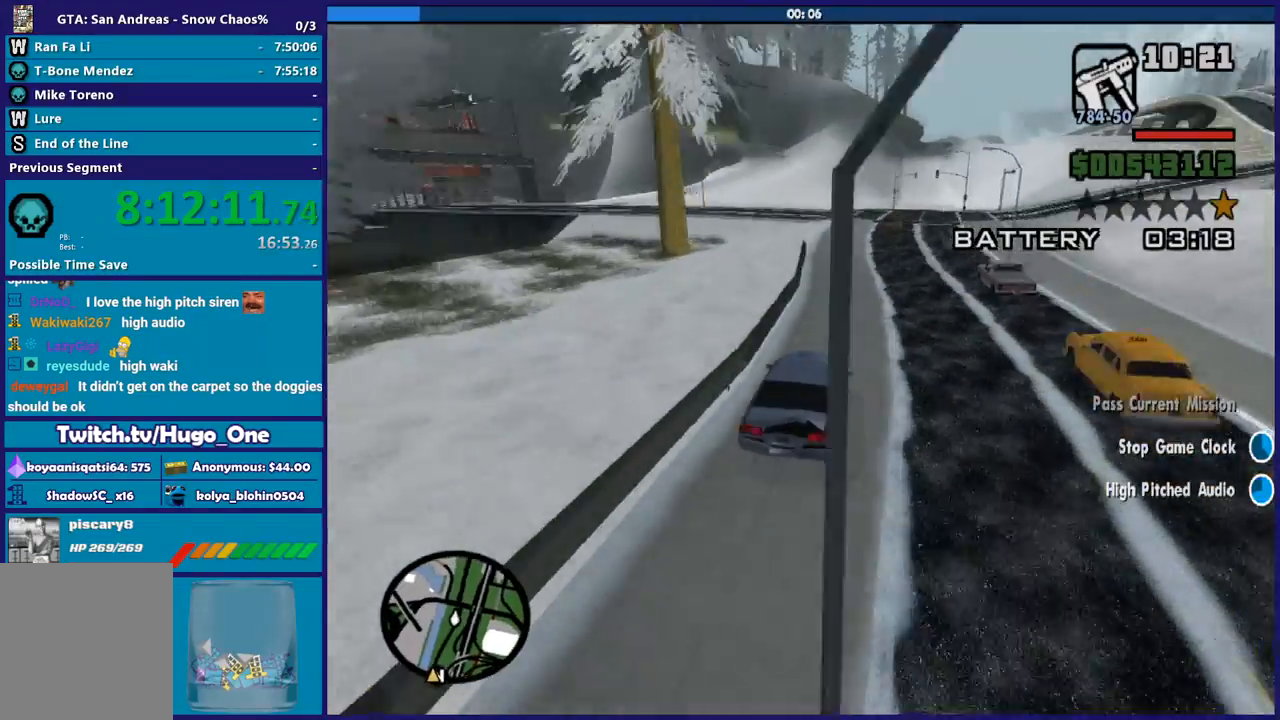
{"buttons": [], "left_stick": "left", "right_stick": "down-left", "button_events": [[134, "L2", "up"], [234, "L2", "down"], [334, "L2", "up"], [401, "L2", "down"], [501, "L2", "up"]]}
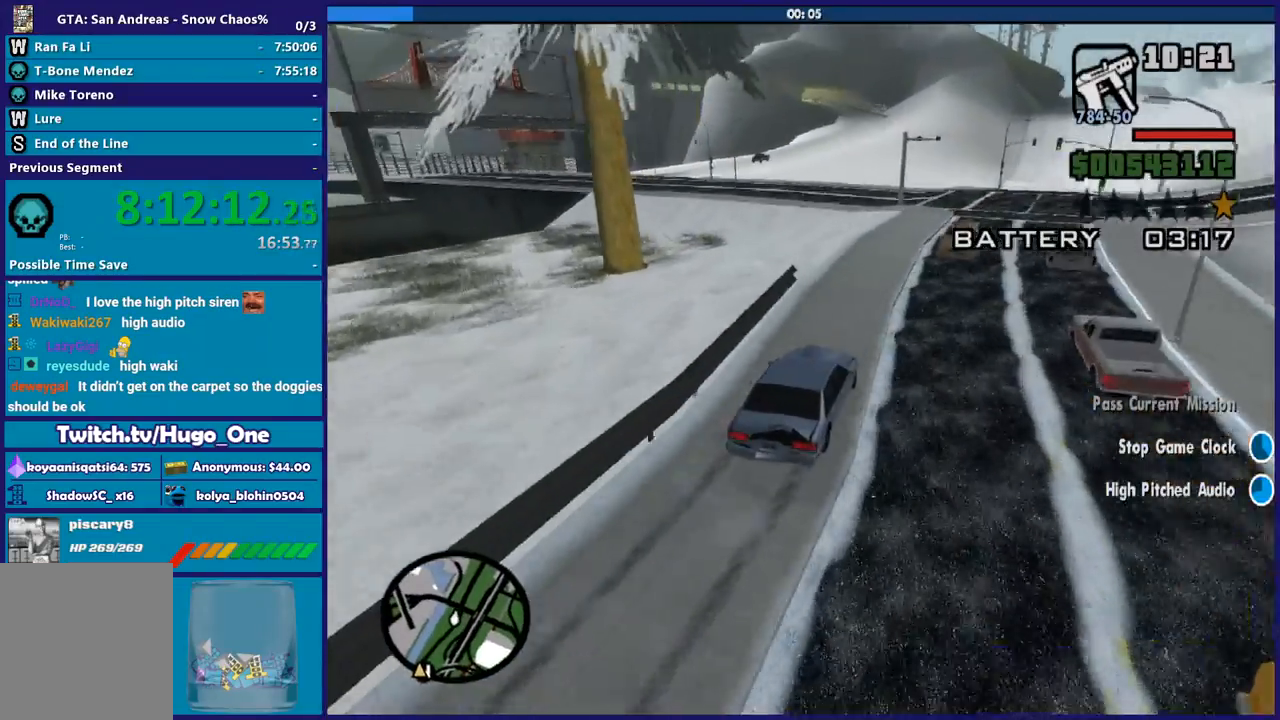
{"buttons": ["L2", "L3"], "left_stick": "left", "right_stick": "down-left", "button_events": [[467, "L2", "down"]]}
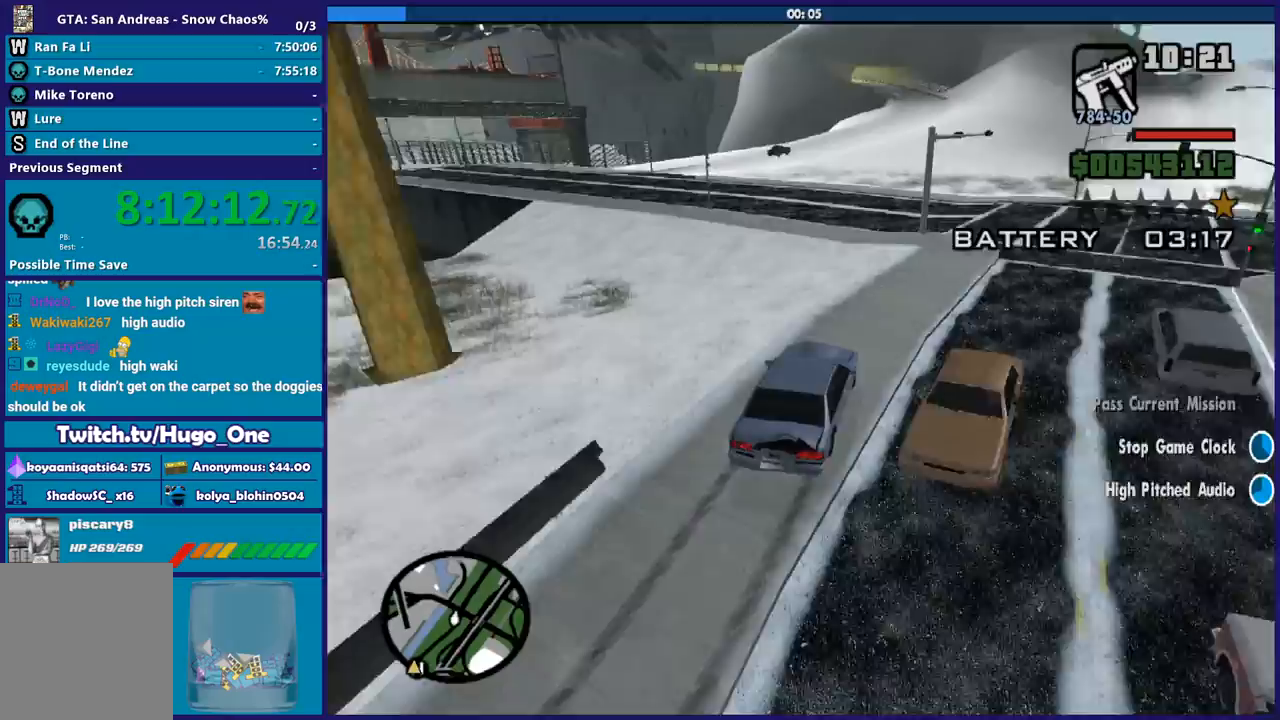
{"buttons": ["L2", "L3"], "left_stick": "left", "right_stick": "down-left", "button_events": [[133, "L2", "up"], [234, "L2", "down"]]}
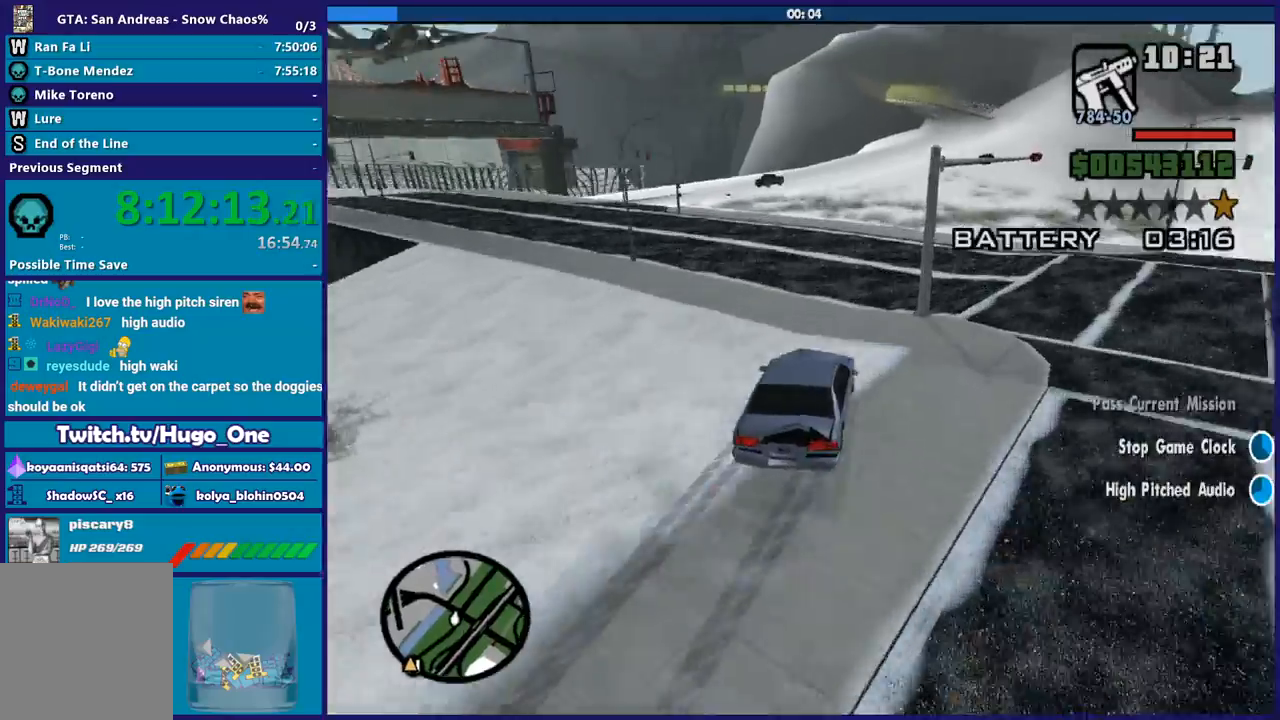
{"buttons": ["L2"], "left_stick": "left", "right_stick": "down-left", "button_events": []}
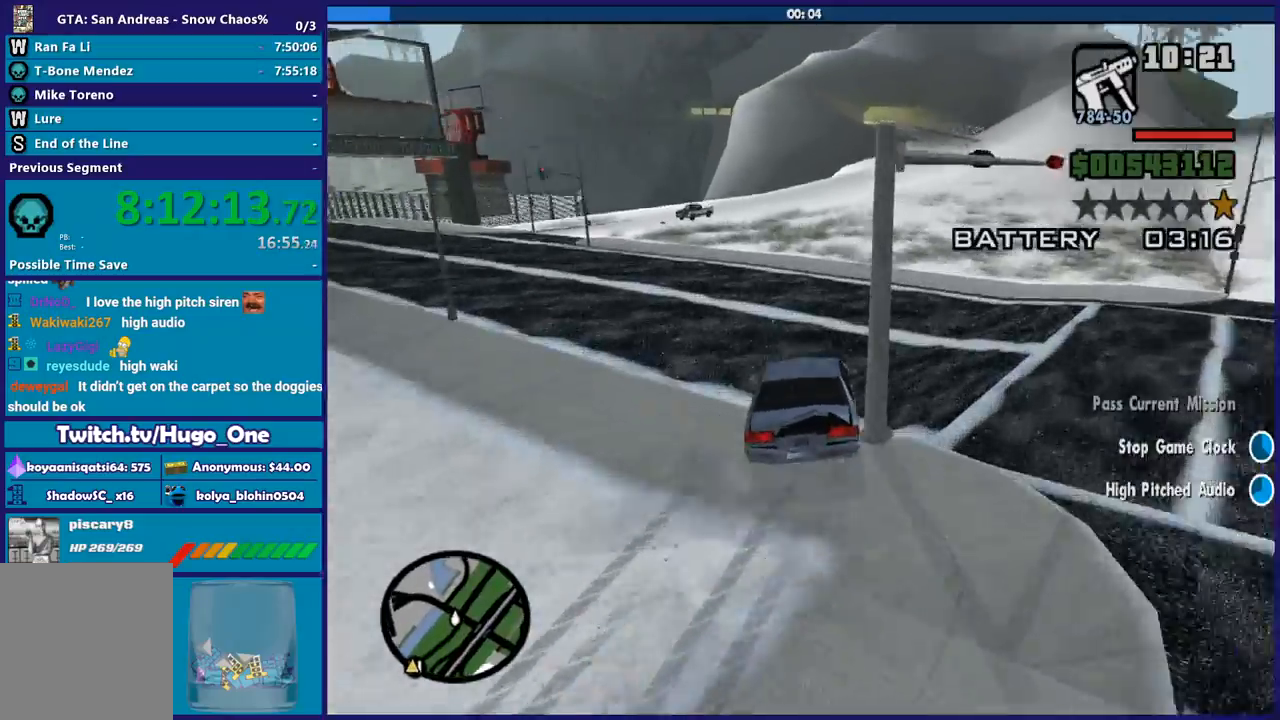
{"buttons": [], "left_stick": "left", "right_stick": "center", "button_events": [[467, "L2", "up"]]}
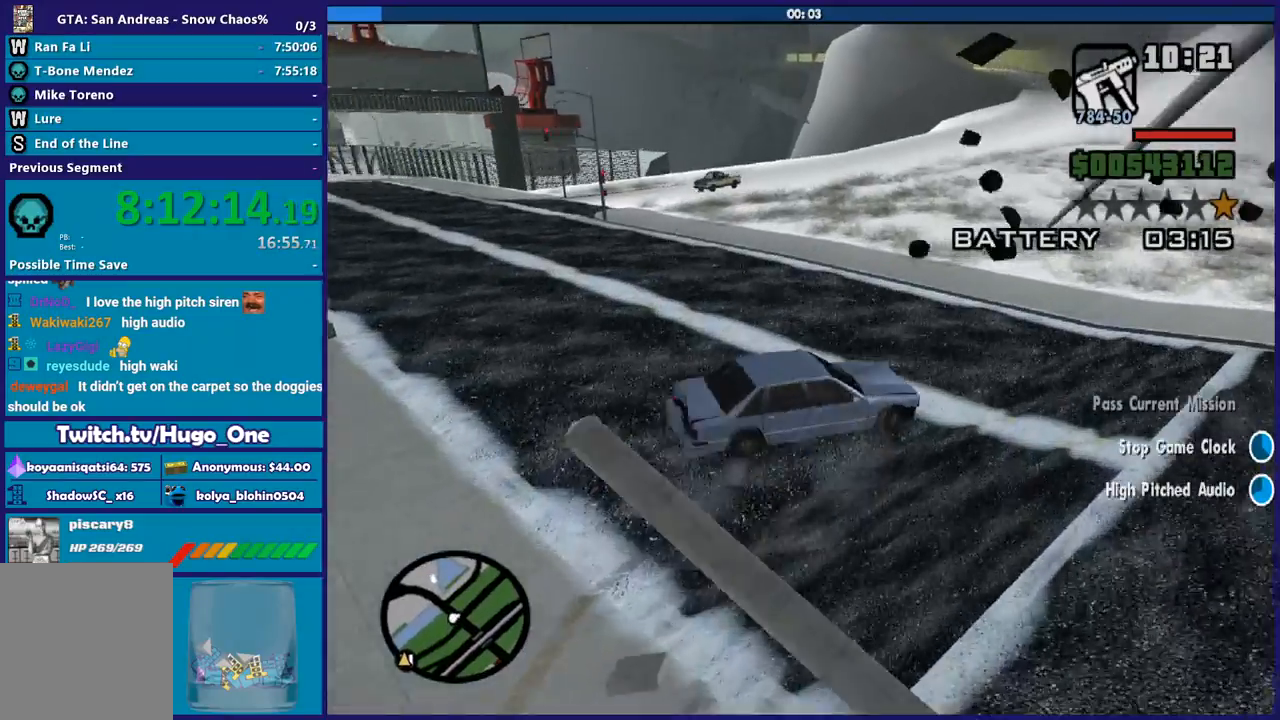
{"buttons": ["L2"], "left_stick": "left", "right_stick": "center", "button_events": [[200, "L2", "down"]]}
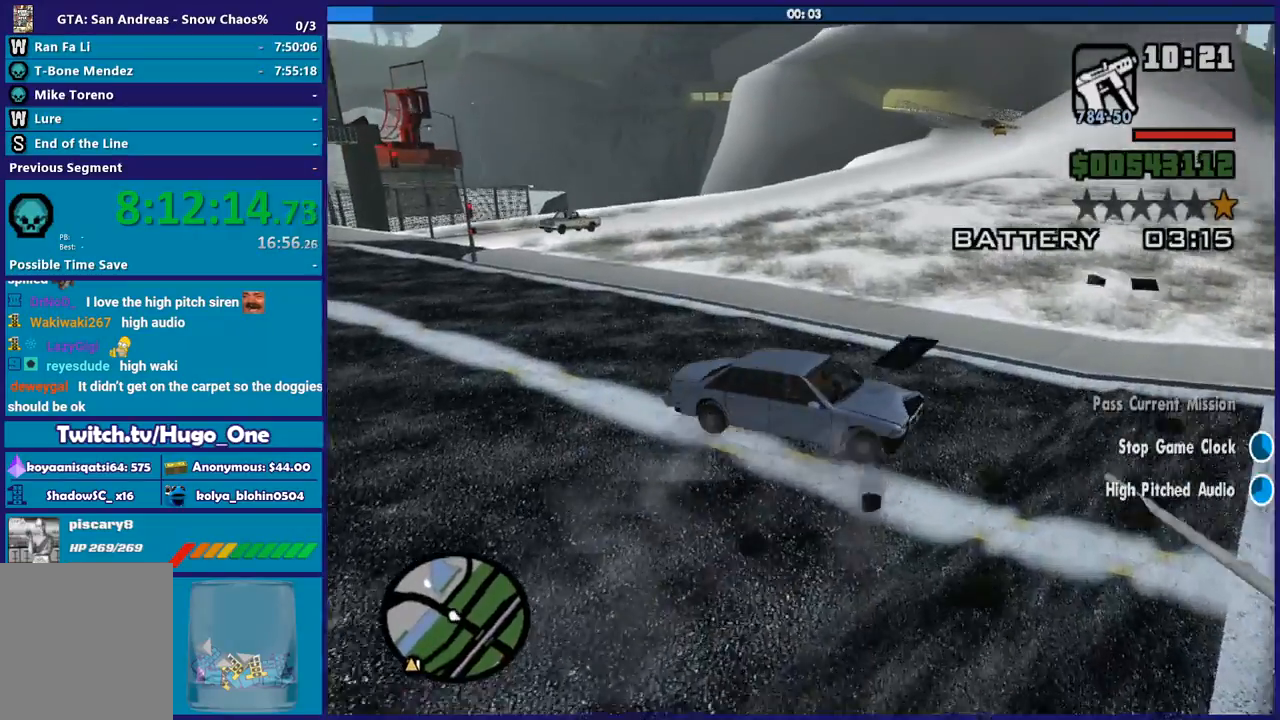
{"buttons": ["L2"], "left_stick": "down-left", "right_stick": "right", "button_events": []}
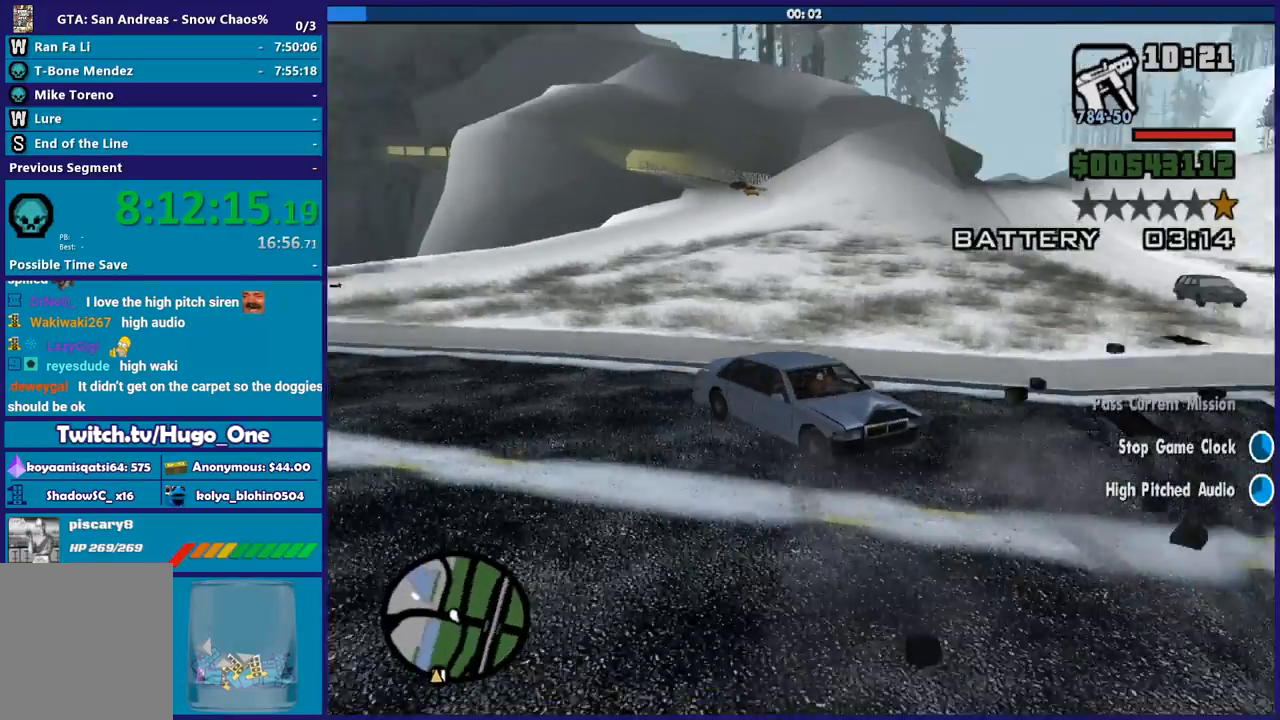
{"buttons": ["R2"], "left_stick": "right", "right_stick": "right", "button_events": [[401, "L2", "up"], [401, "R2", "down"]]}
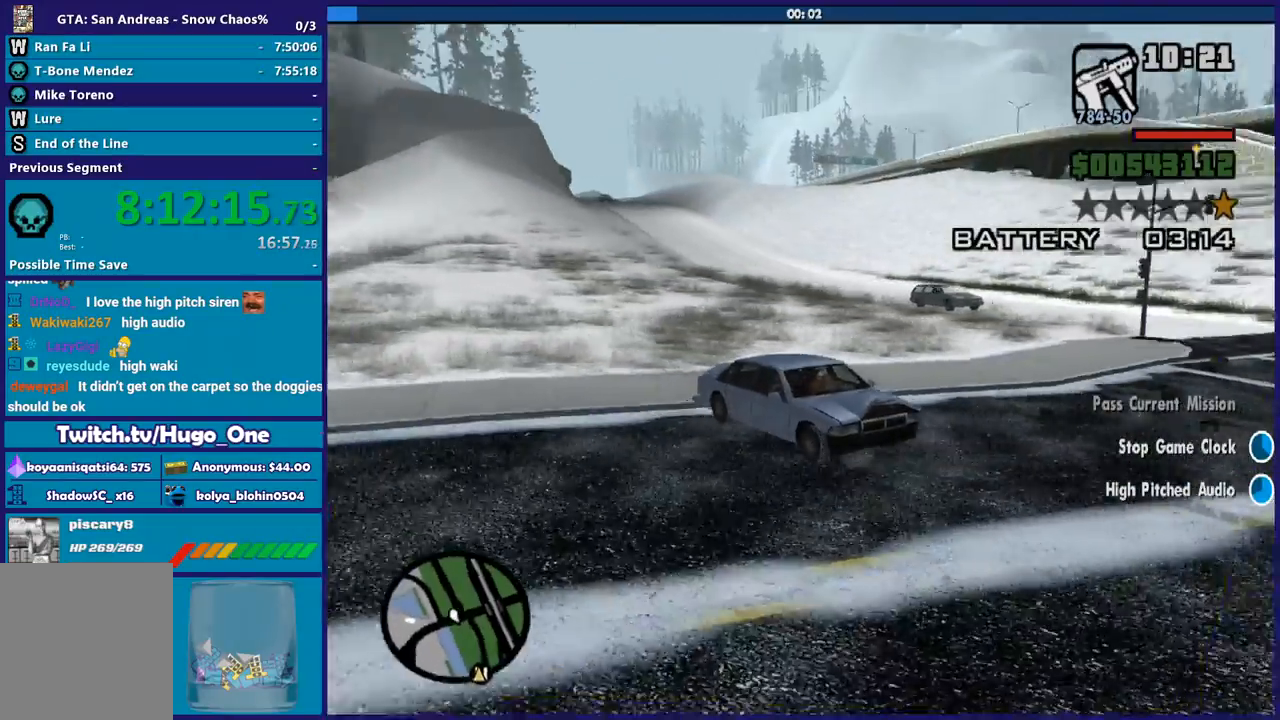
{"buttons": ["R2"], "left_stick": "right", "right_stick": "right", "button_events": []}
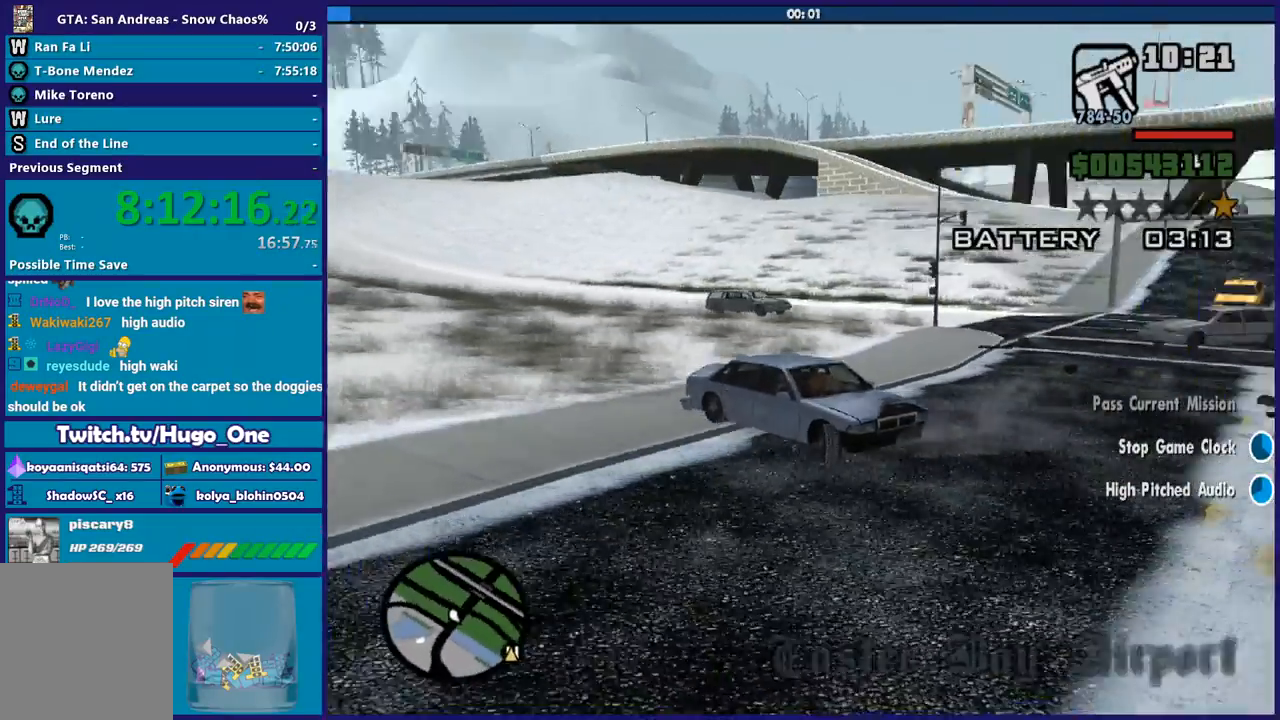
{"buttons": ["R2"], "left_stick": "right", "right_stick": "right", "button_events": []}
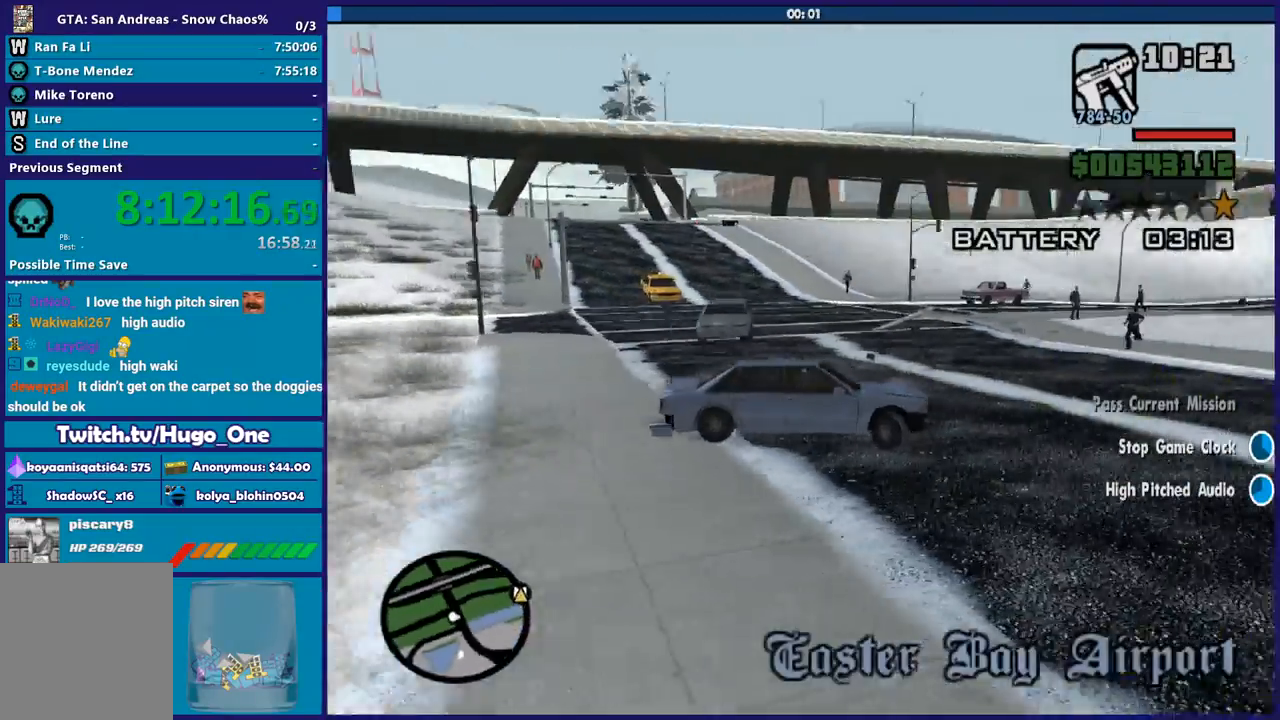
{"buttons": ["R2"], "left_stick": "right", "right_stick": "right", "button_events": []}
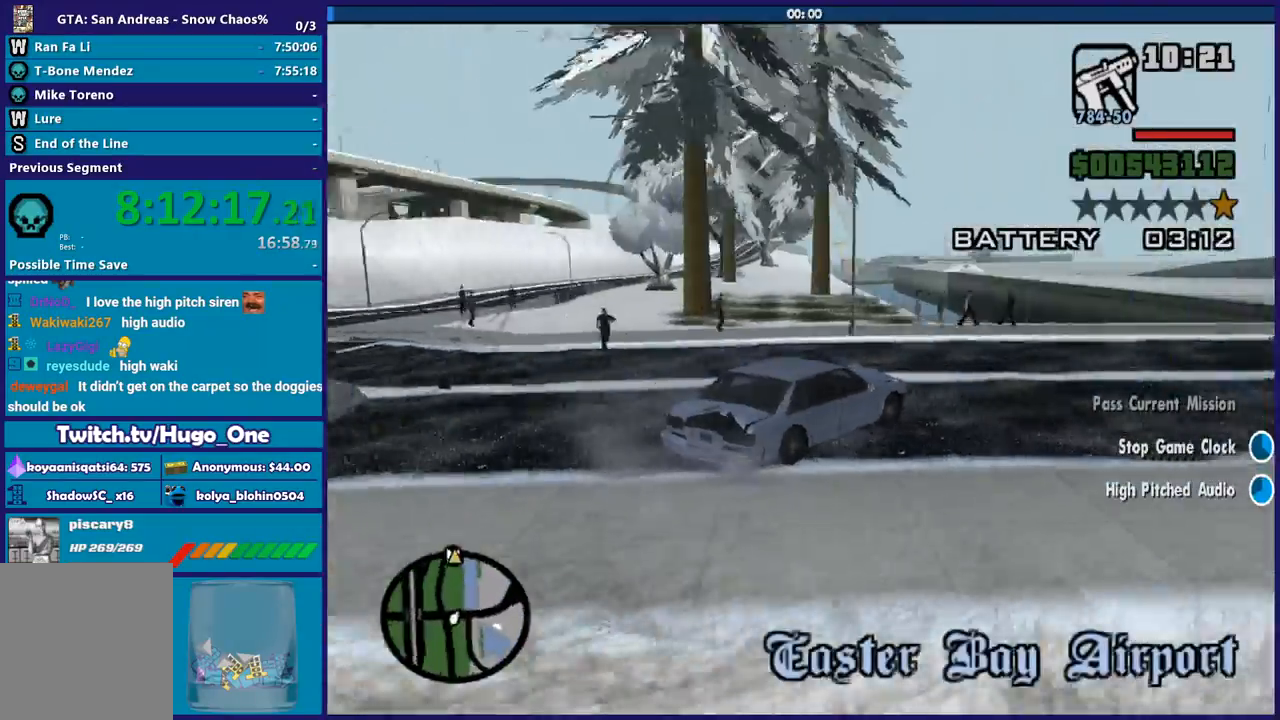
{"buttons": [], "left_stick": "up", "right_stick": "right", "button_events": [[468, "R2", "up"]]}
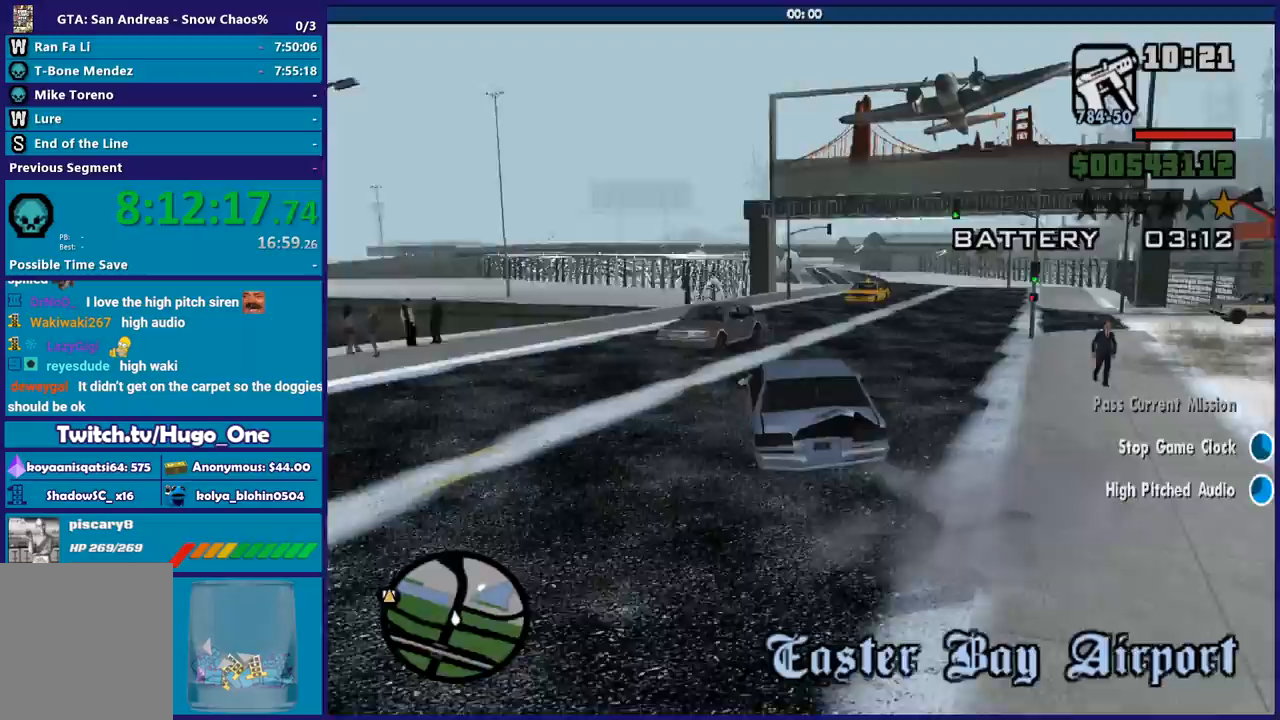
{"buttons": ["R2"], "left_stick": "right", "right_stick": "down-right", "button_events": [[67, "R2", "down"], [300, "R2", "up"], [367, "R2", "down"]]}
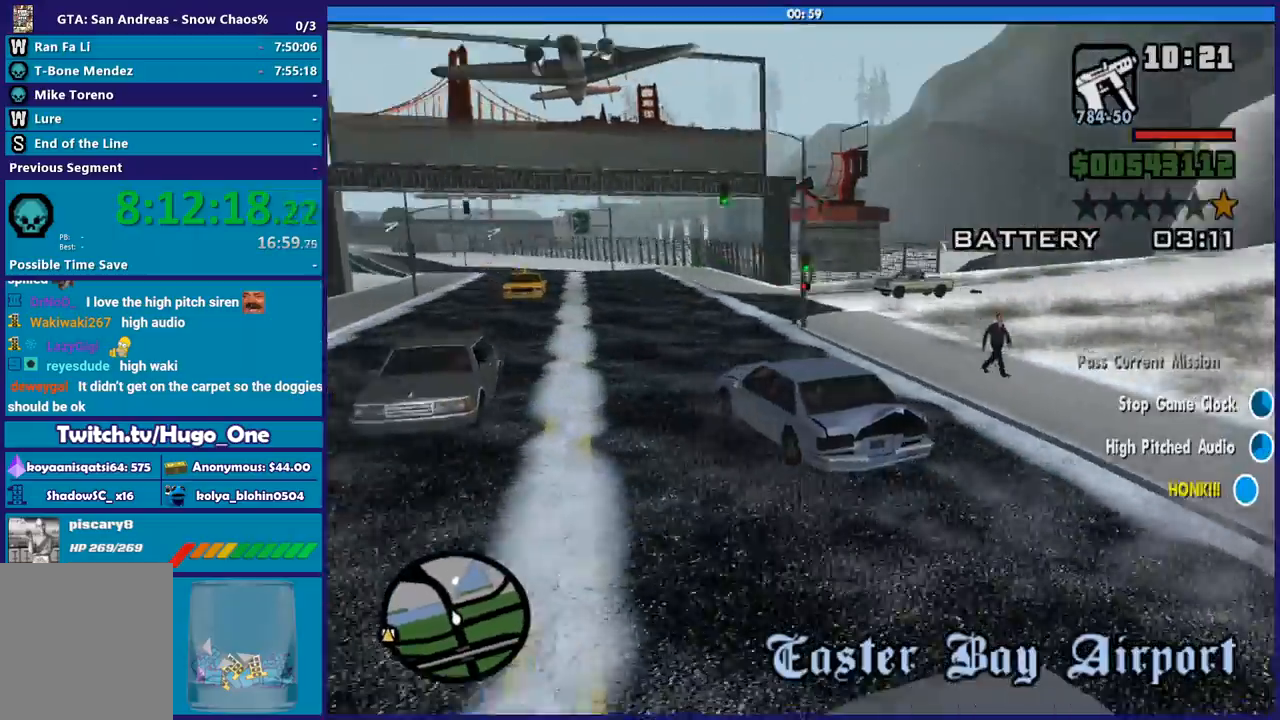
{"buttons": ["R2"], "left_stick": "center", "right_stick": "center", "button_events": []}
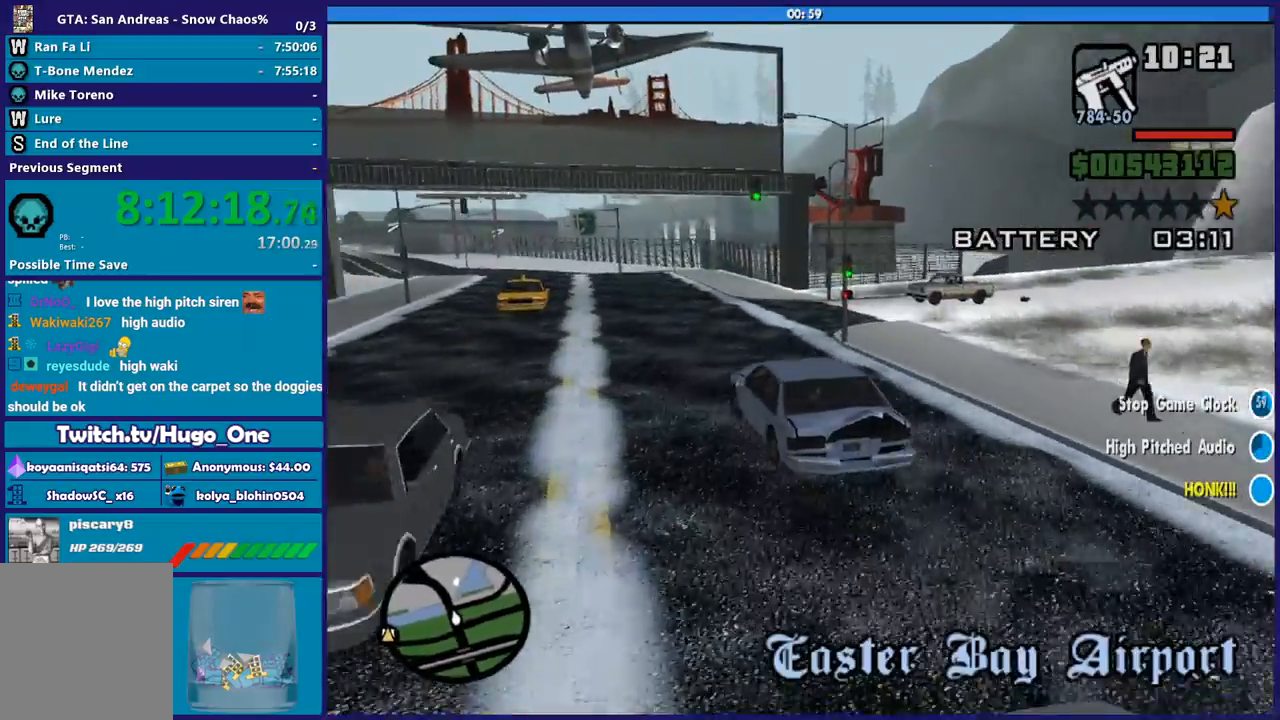
{"buttons": ["R2"], "left_stick": "right", "right_stick": "center", "button_events": []}
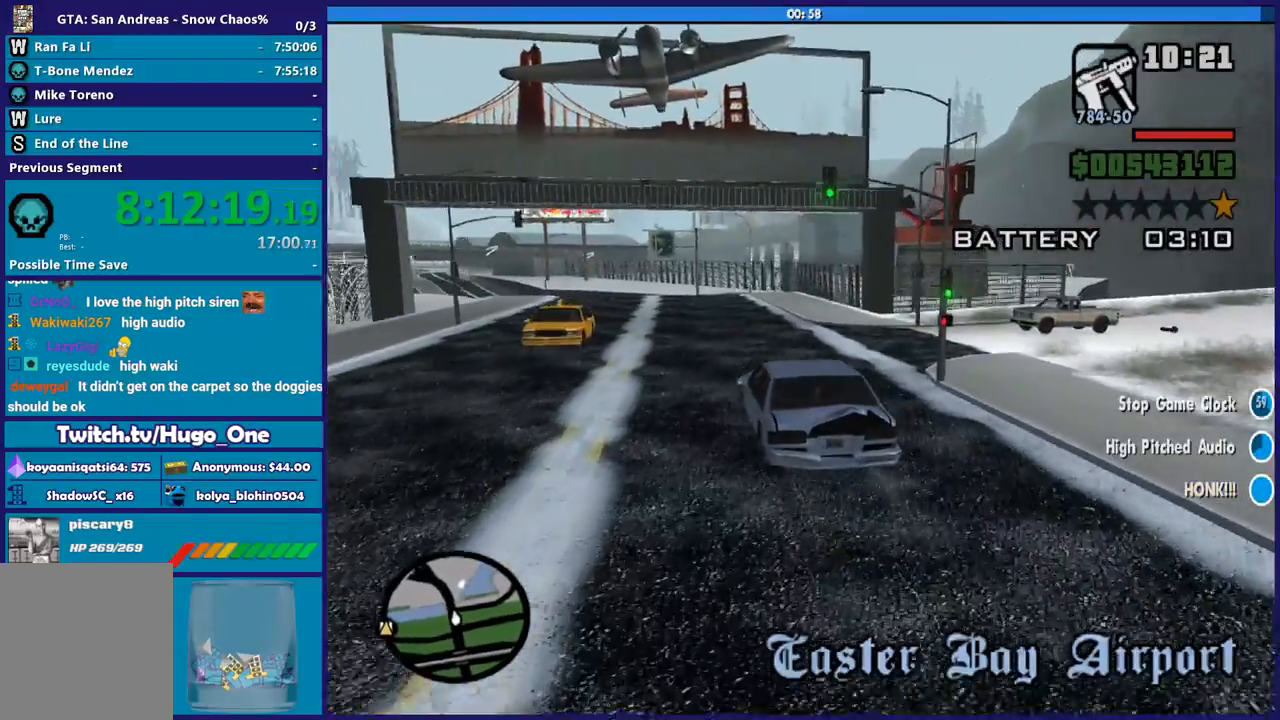
{"buttons": ["R2"], "left_stick": "center", "right_stick": "center", "button_events": []}
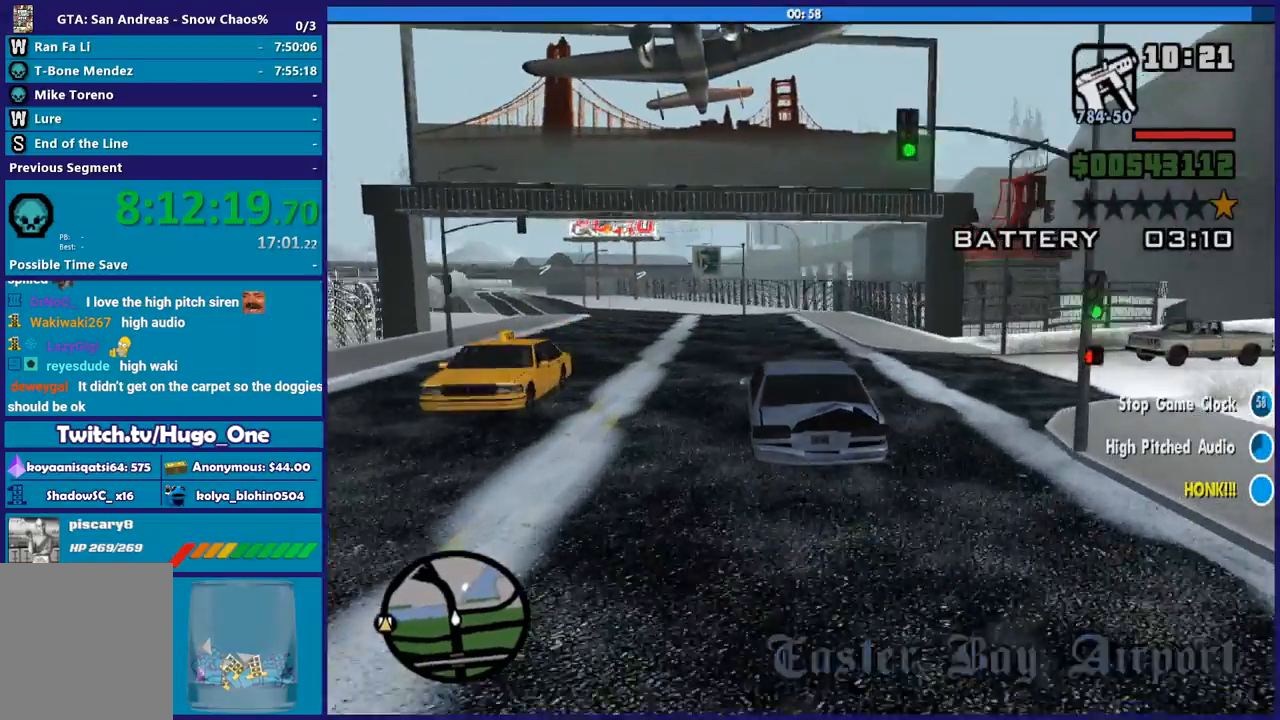
{"buttons": ["R2"], "left_stick": "center", "right_stick": "center", "button_events": []}
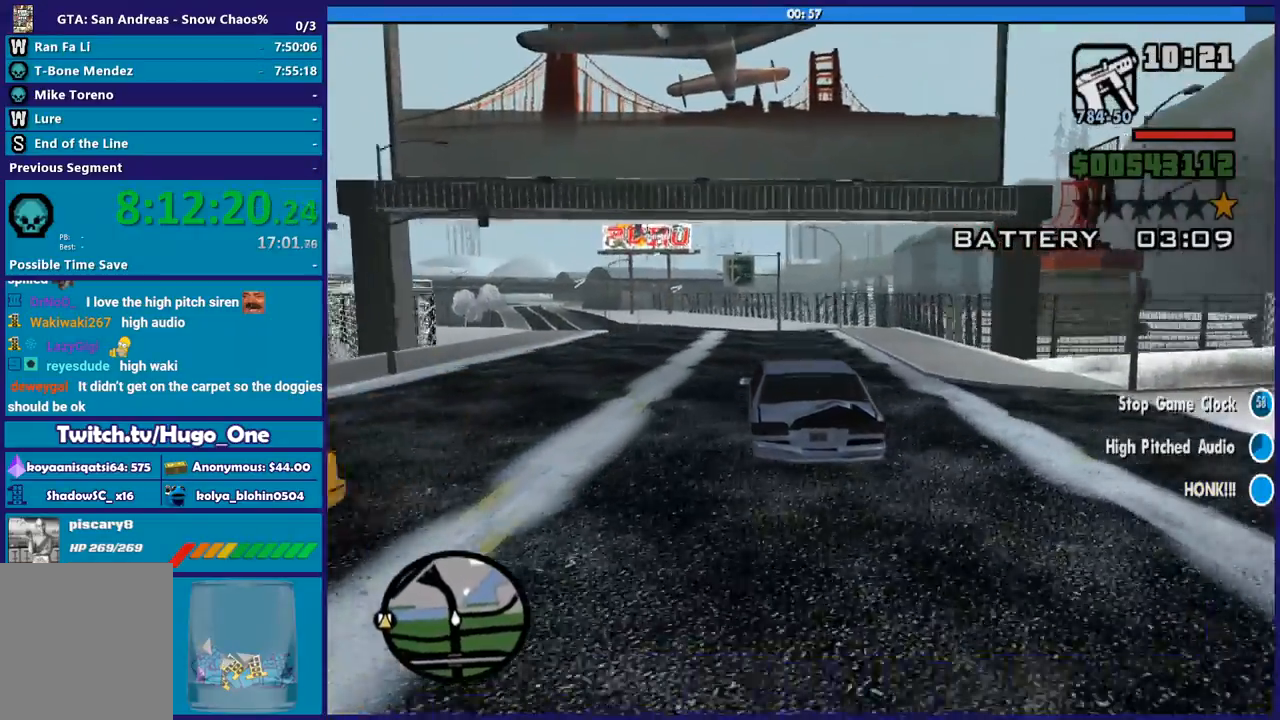
{"buttons": ["R2"], "left_stick": "center", "right_stick": "down-left", "button_events": []}